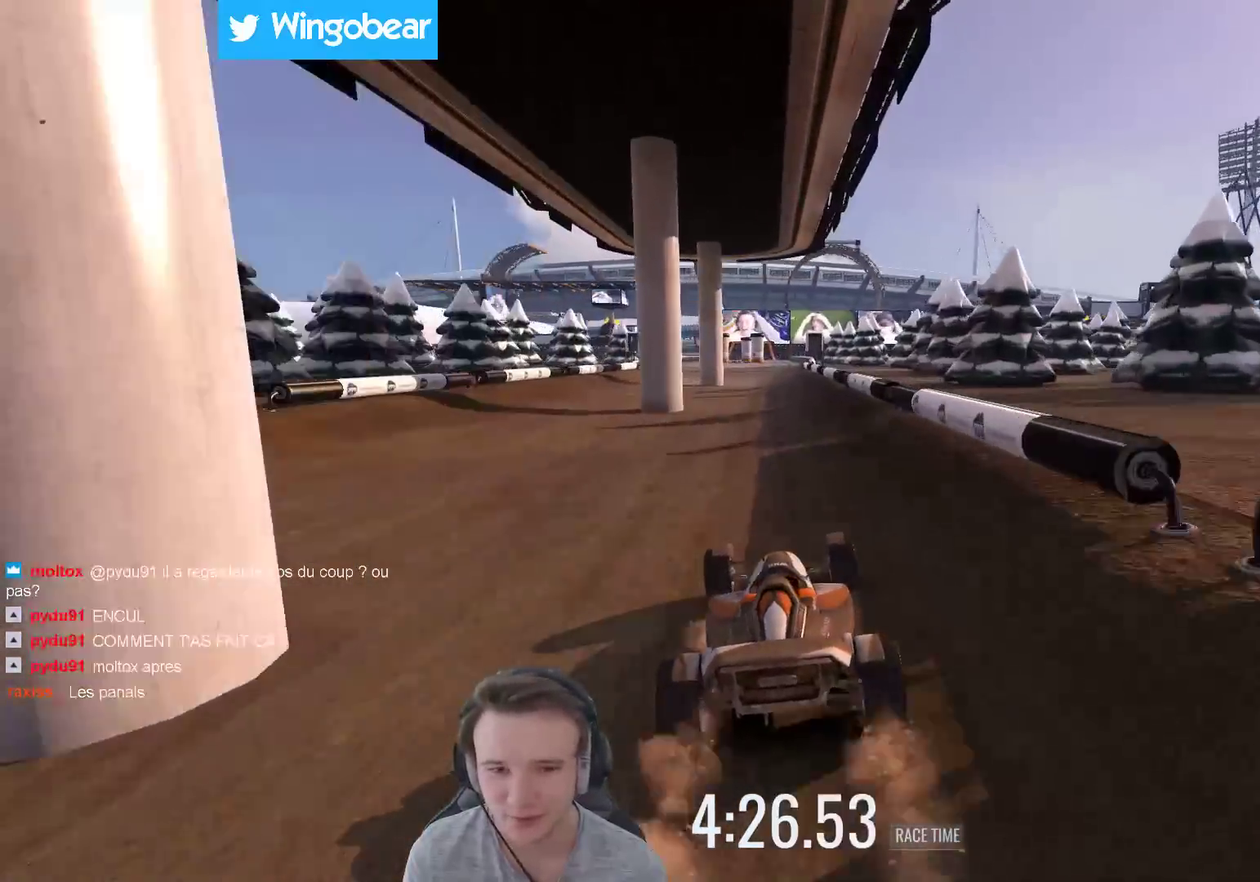
Gameplay with a controller (Xbox layout); each line is a JSON object with the inputs held at the frame after it. "events" lists button and stick changes between this image and that frame as [ms after this image, input, new state], when the widget could be followed in between. Not read: A L3 R3.
{"buttons": [], "left_stick": "center", "right_stick": "center", "events": []}
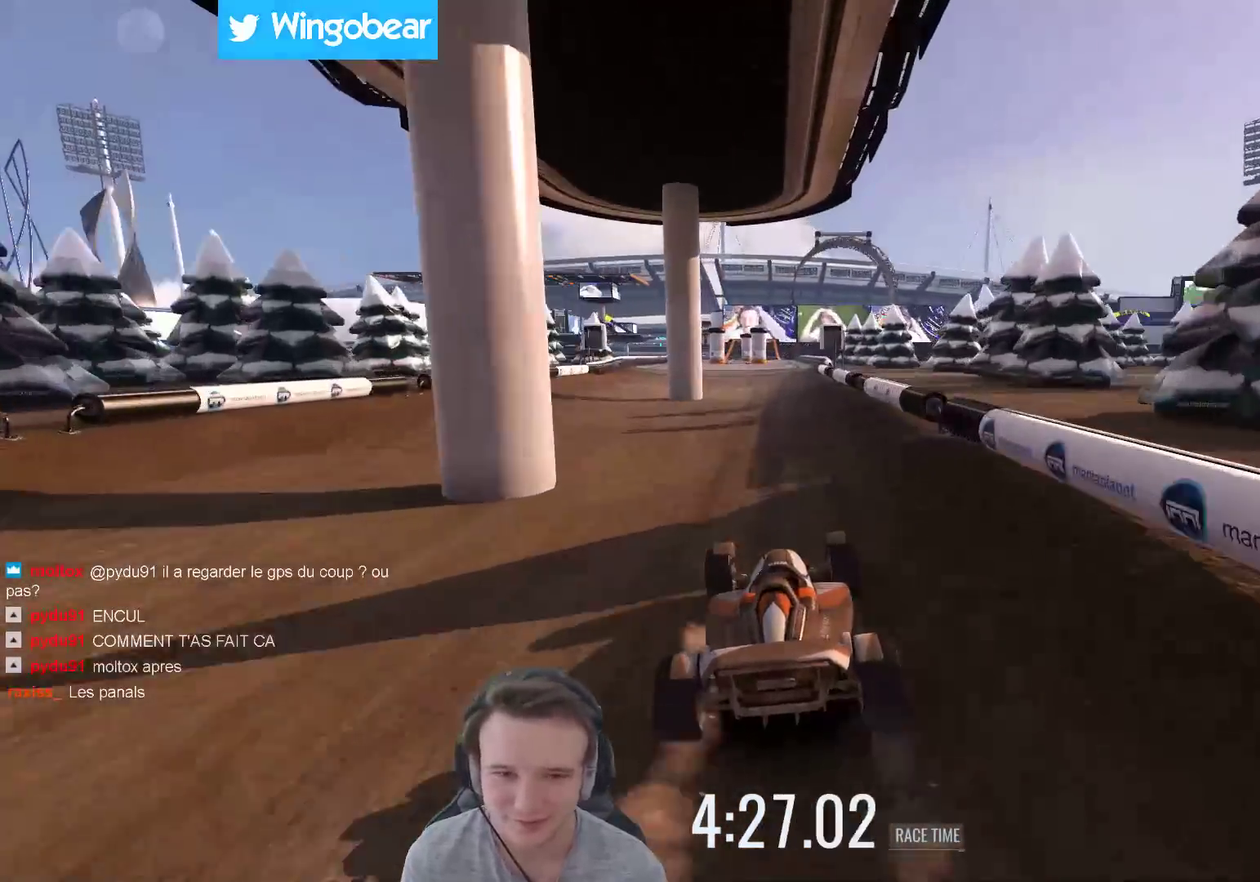
{"buttons": [], "left_stick": "left", "right_stick": "center", "events": [[500, "left_stick", "left"]]}
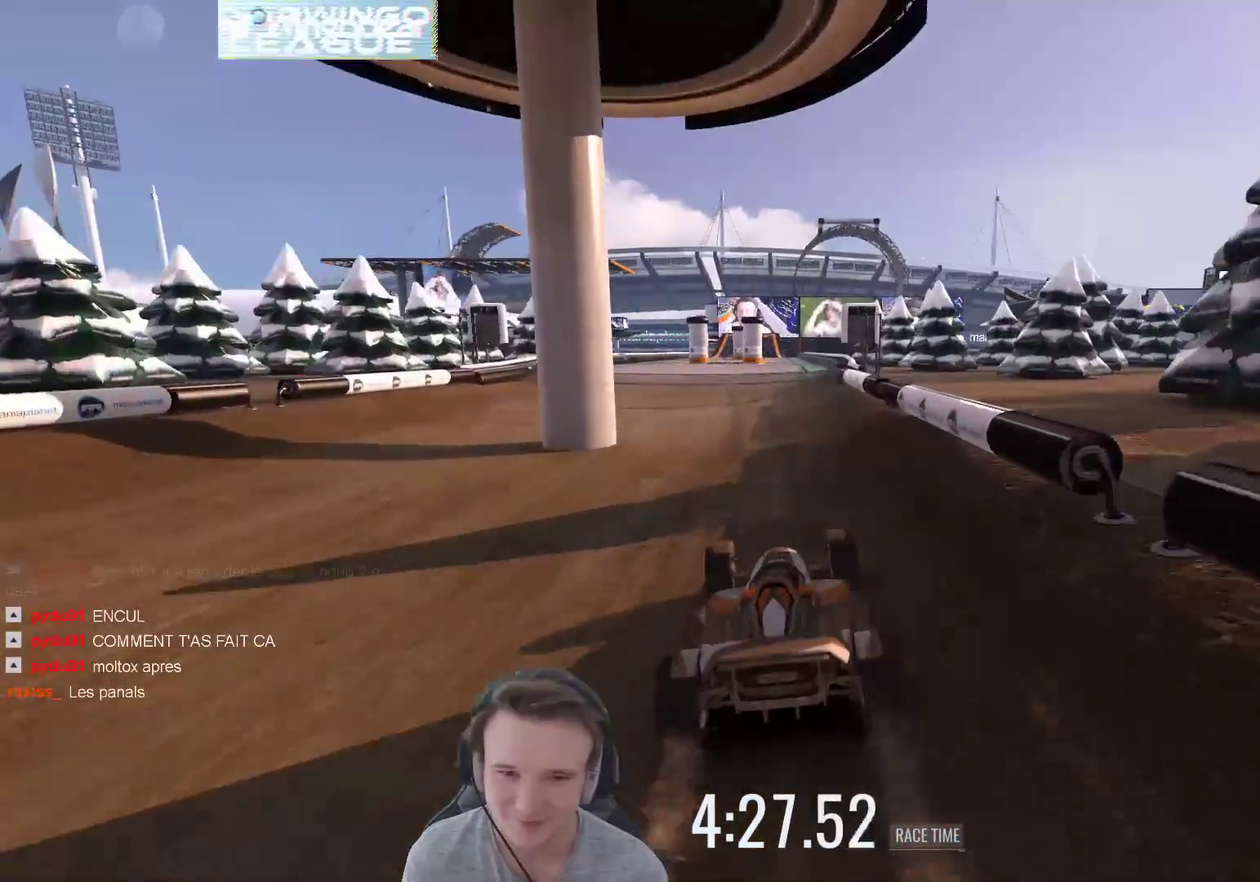
{"buttons": [], "left_stick": "center", "right_stick": "center", "events": [[233, "left_stick", "center"], [433, "left_stick", "left"], [500, "left_stick", "center"]]}
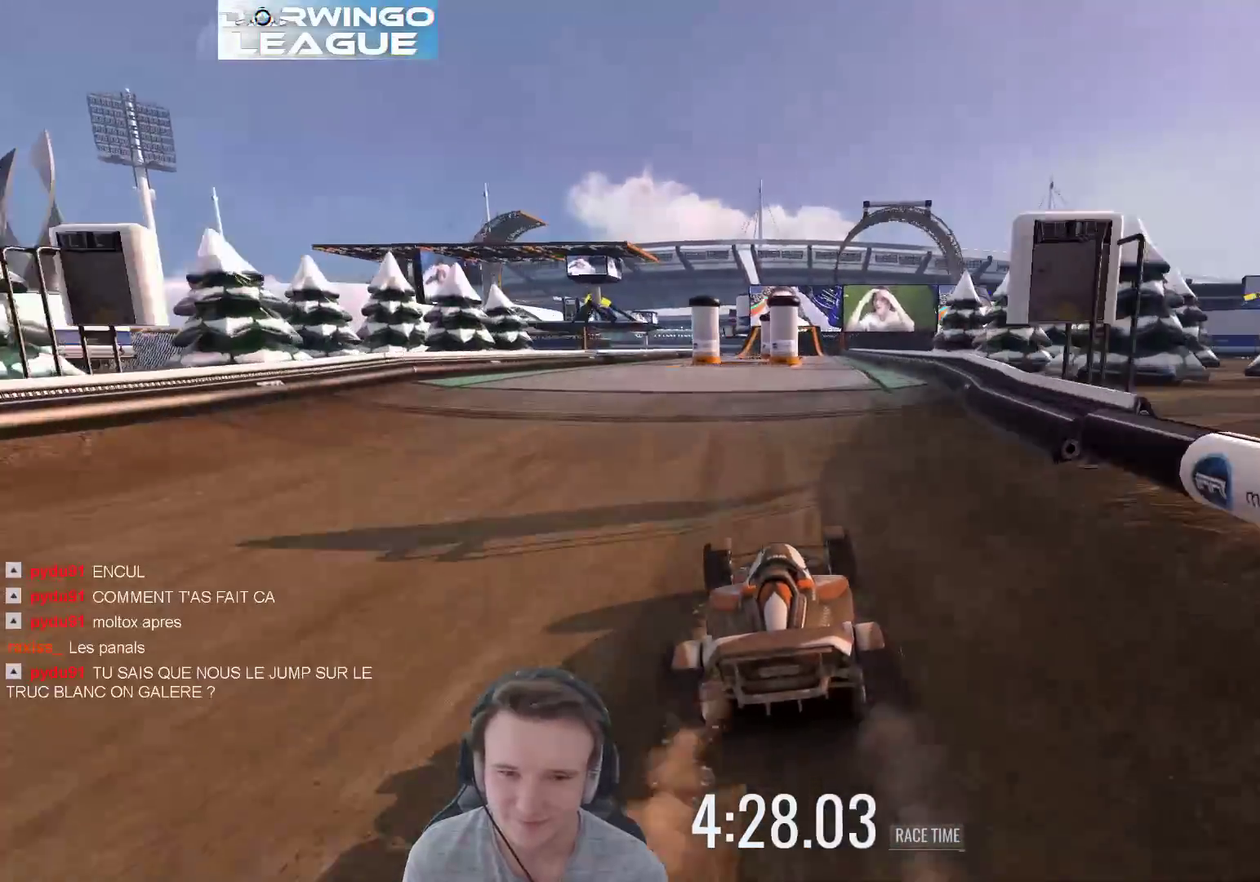
{"buttons": [], "left_stick": "center", "right_stick": "center", "events": [[167, "left_stick", "left"], [267, "left_stick", "center"]]}
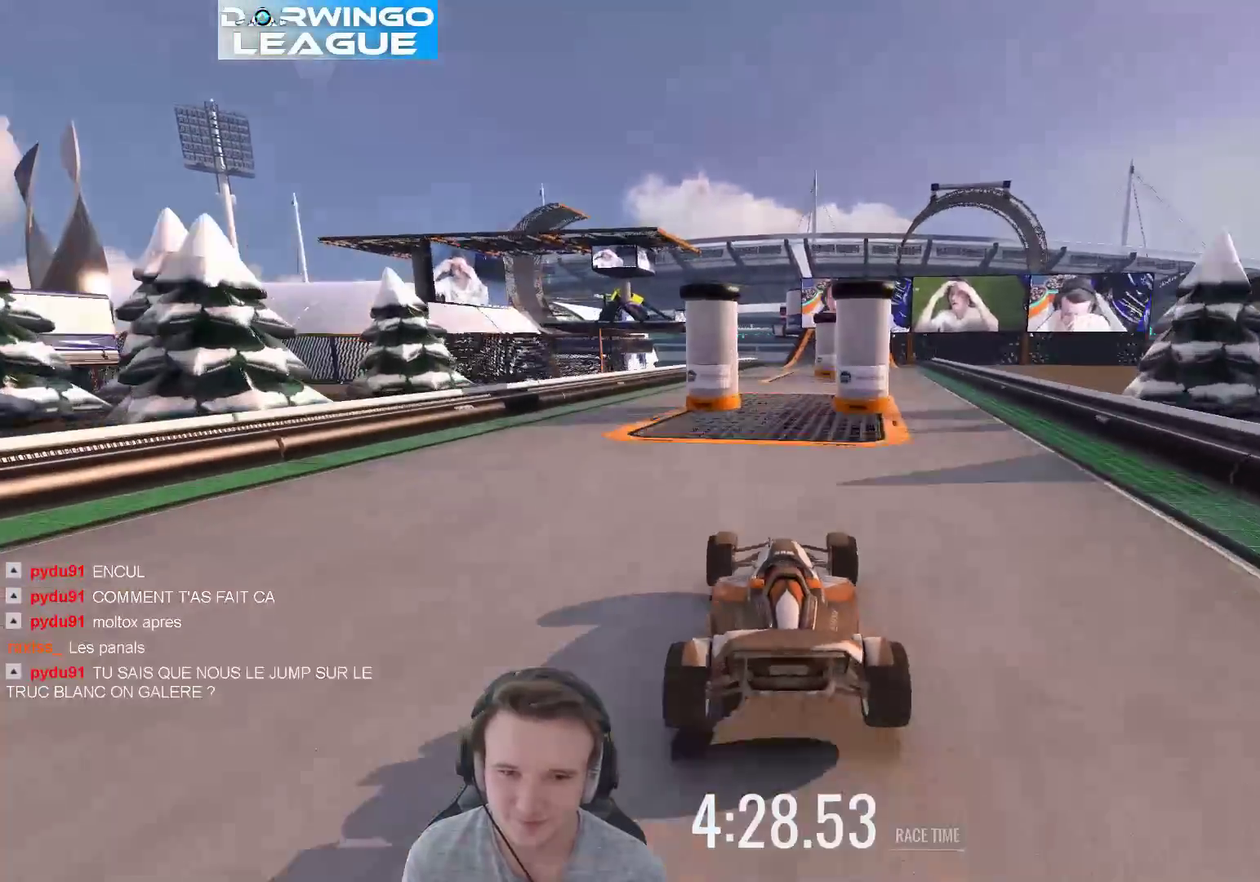
{"buttons": [], "left_stick": "center", "right_stick": "center", "events": [[283, "left_stick", "right"], [400, "left_stick", "center"]]}
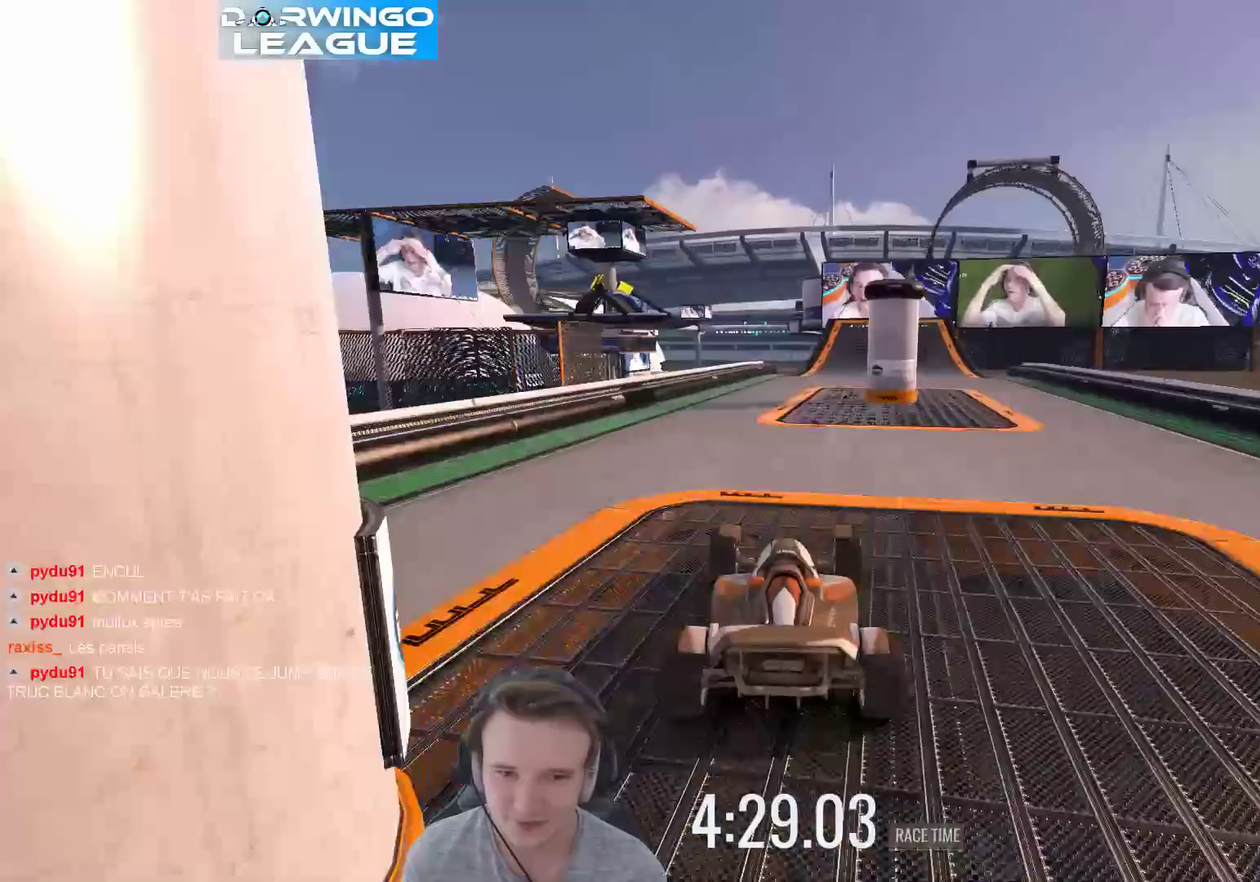
{"buttons": [], "left_stick": "center", "right_stick": "center", "events": [[300, "left_stick", "right"], [367, "left_stick", "center"]]}
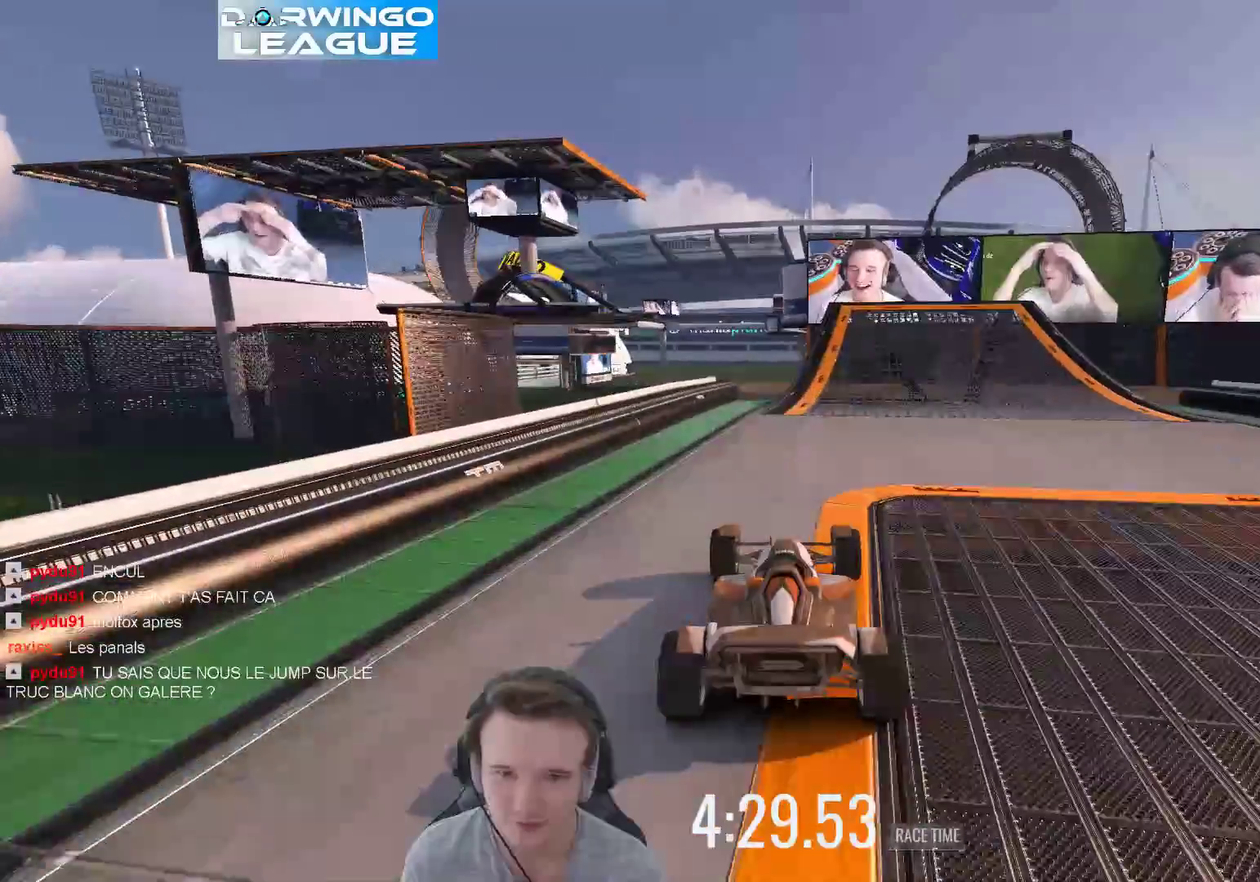
{"buttons": [], "left_stick": "center", "right_stick": "center", "events": [[67, "left_stick", "right"], [200, "left_stick", "center"]]}
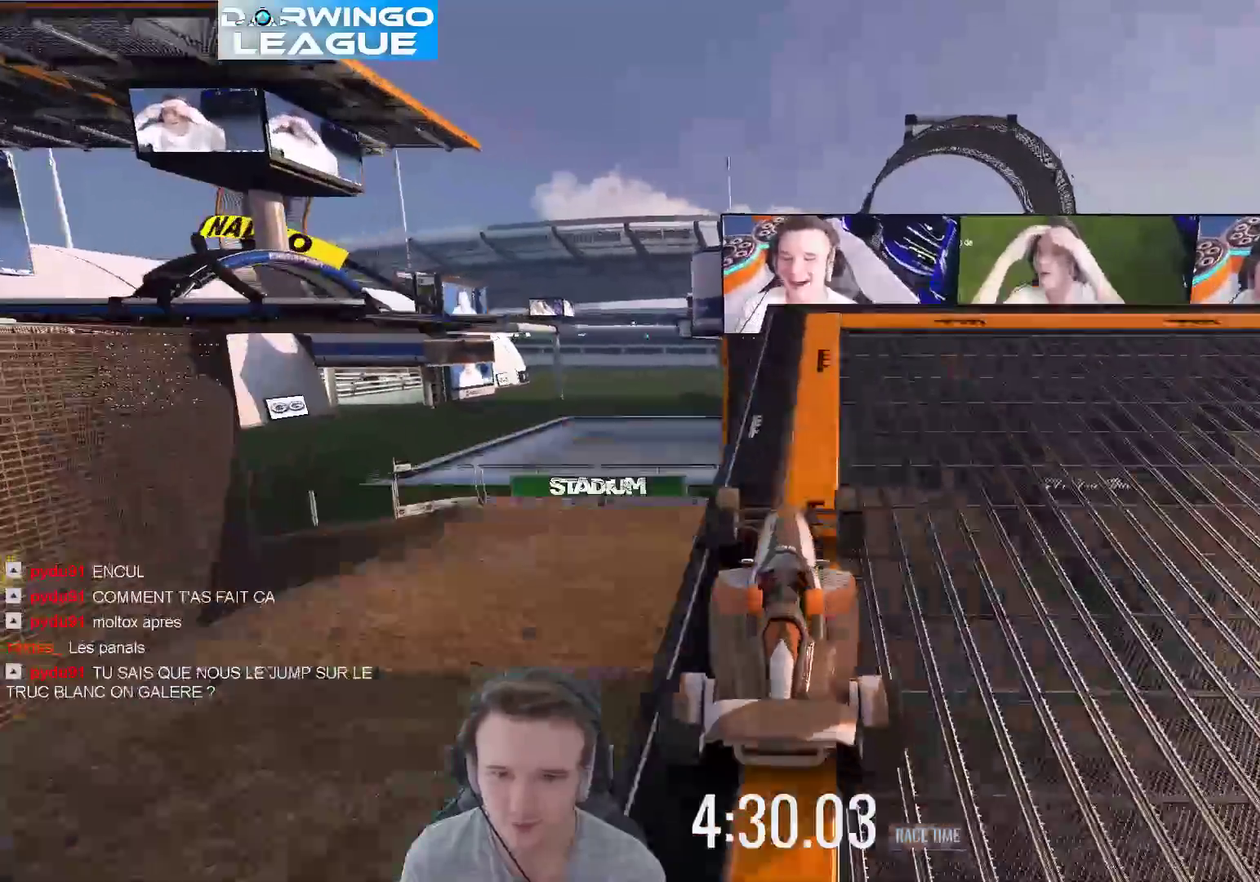
{"buttons": [], "left_stick": "center", "right_stick": "center", "events": [[67, "left_stick", "right"], [200, "left_stick", "center"]]}
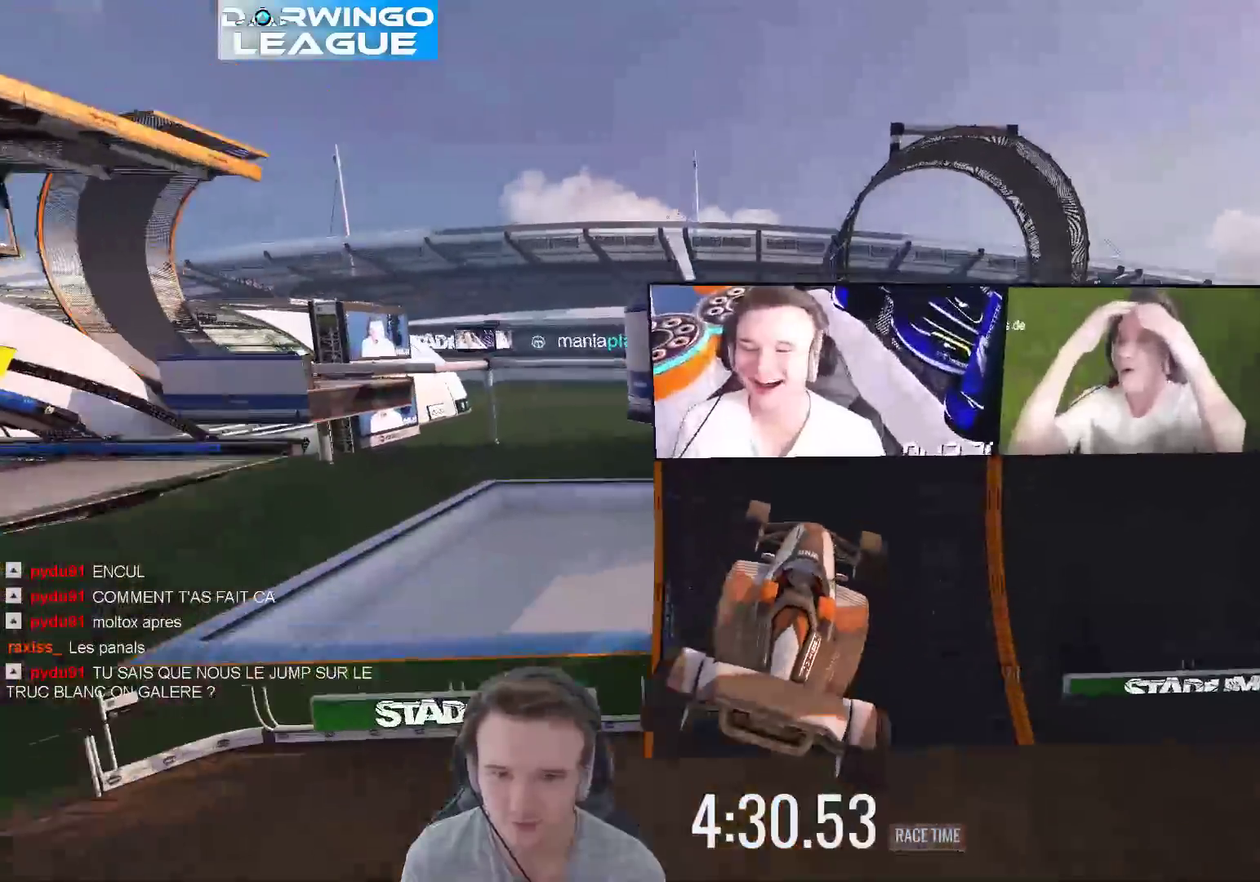
{"buttons": [], "left_stick": "left", "right_stick": "center", "events": [[200, "left_stick", "left"]]}
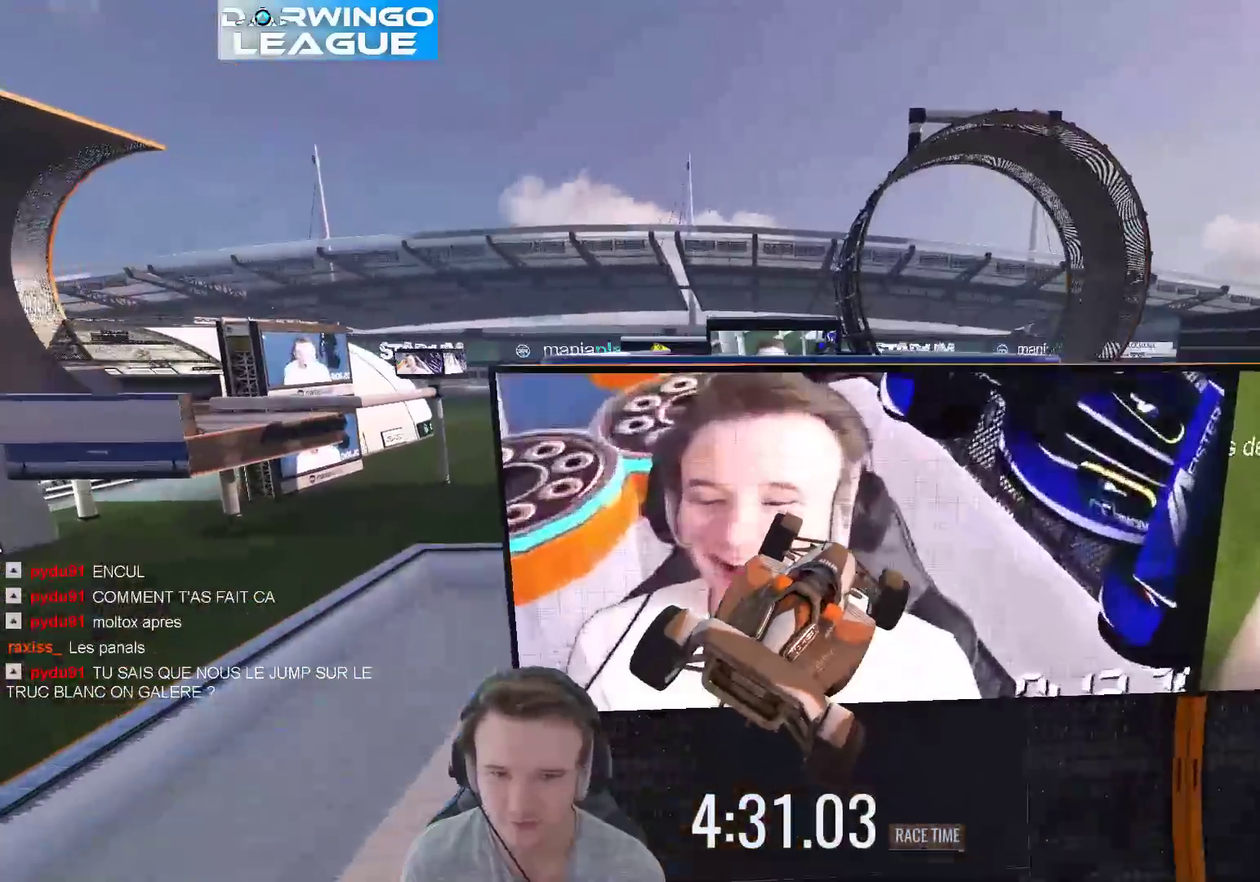
{"buttons": [], "left_stick": "center", "right_stick": "center", "events": [[367, "left_stick", "center"]]}
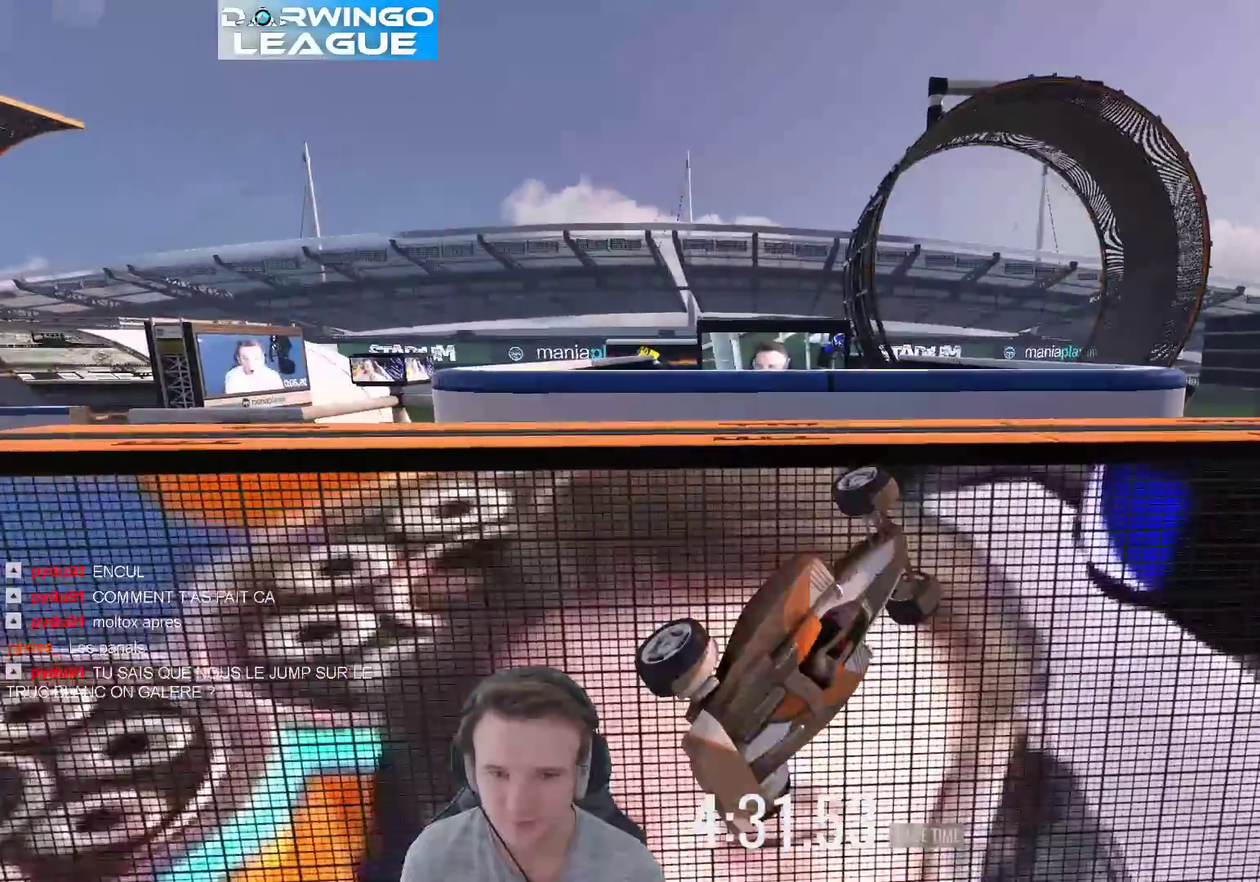
{"buttons": ["L1"], "left_stick": "center", "right_stick": "center", "events": [[500, "L1", "down"]]}
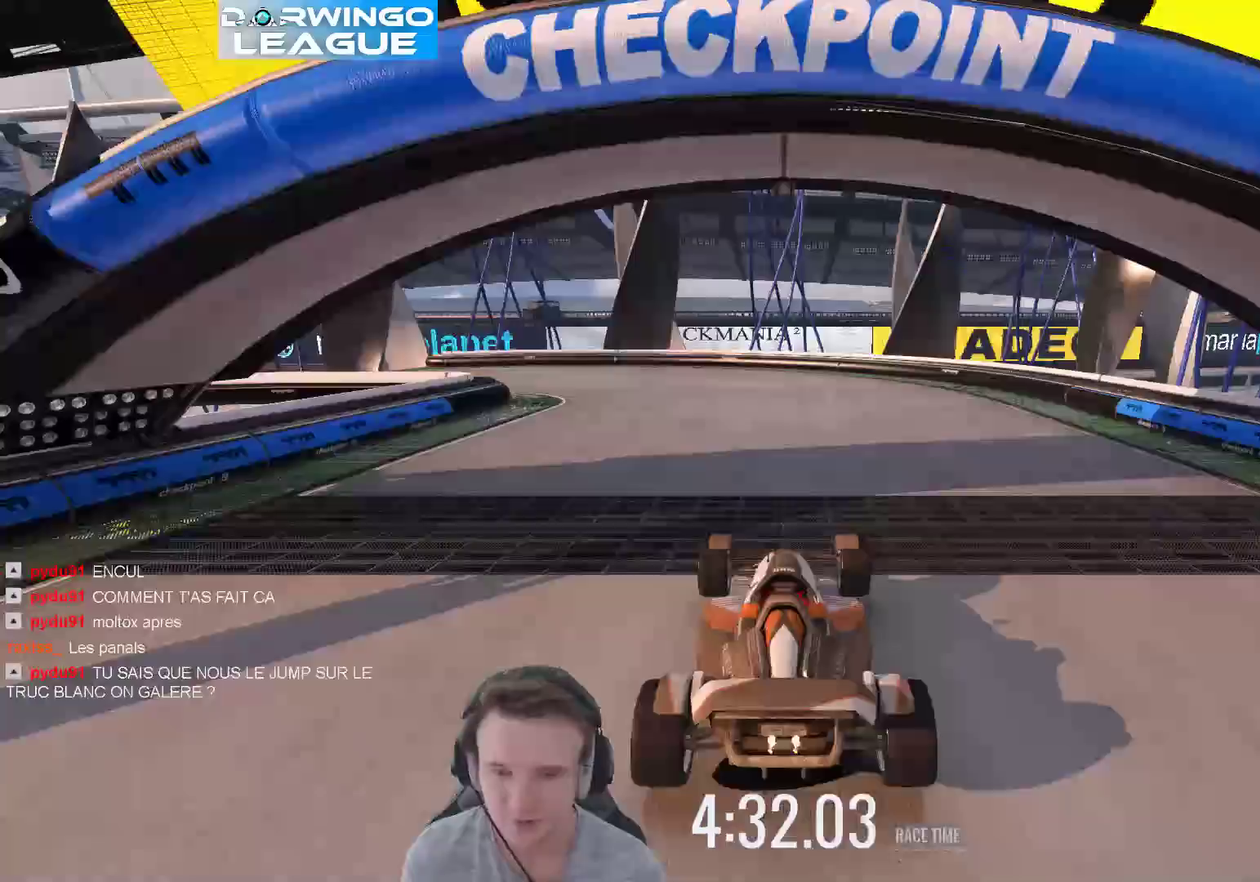
{"buttons": [], "left_stick": "right", "right_stick": "center", "events": [[133, "L1", "up"], [400, "left_stick", "right"]]}
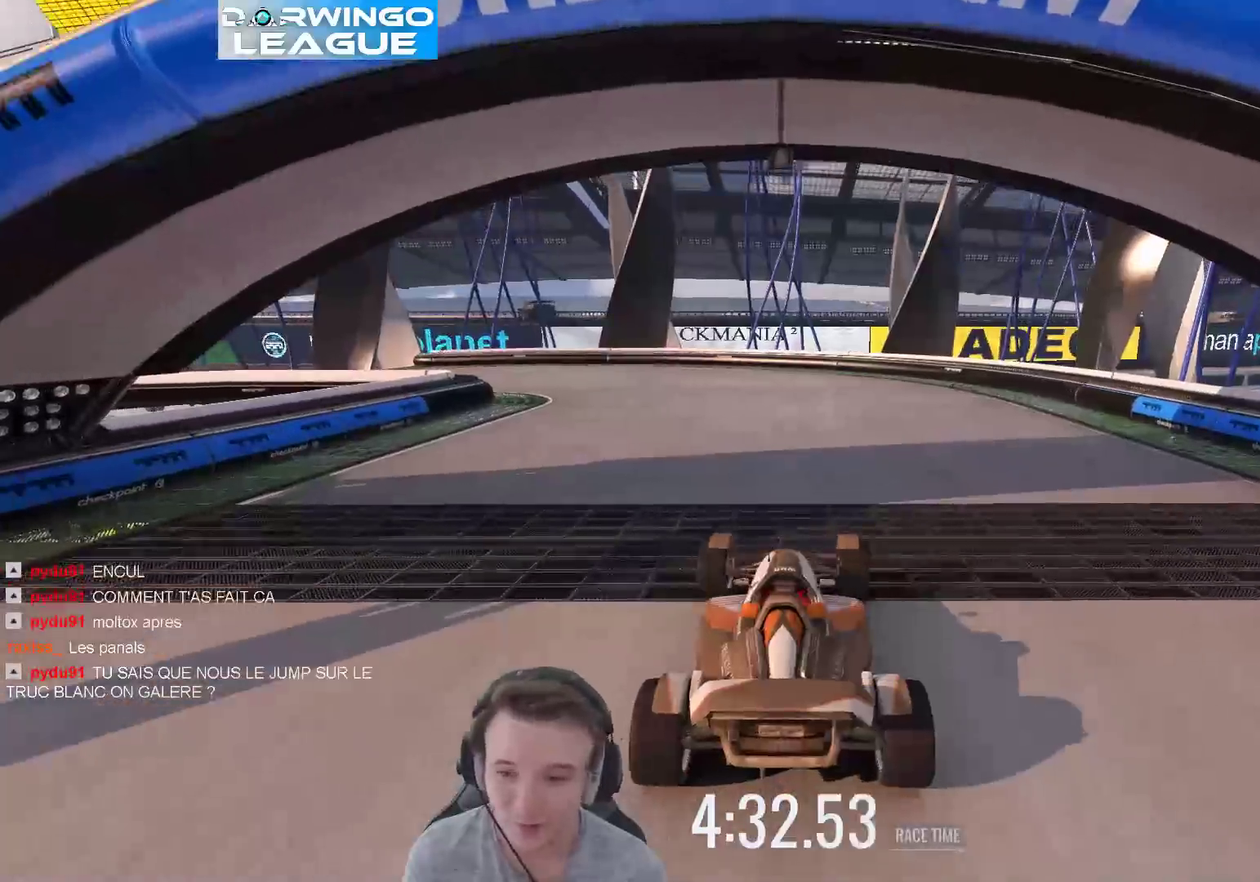
{"buttons": [], "left_stick": "right", "right_stick": "center", "events": []}
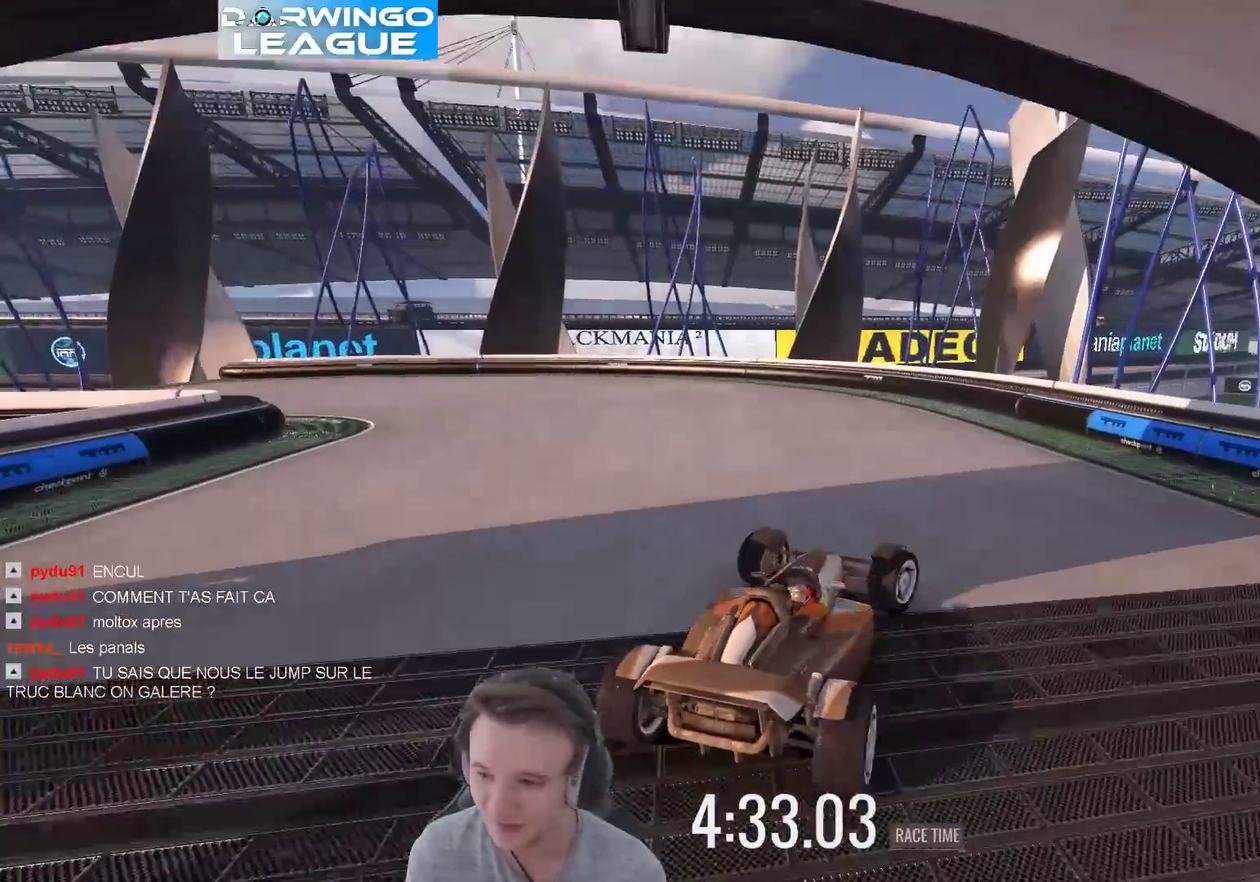
{"buttons": [], "left_stick": "up-left", "right_stick": "center"}
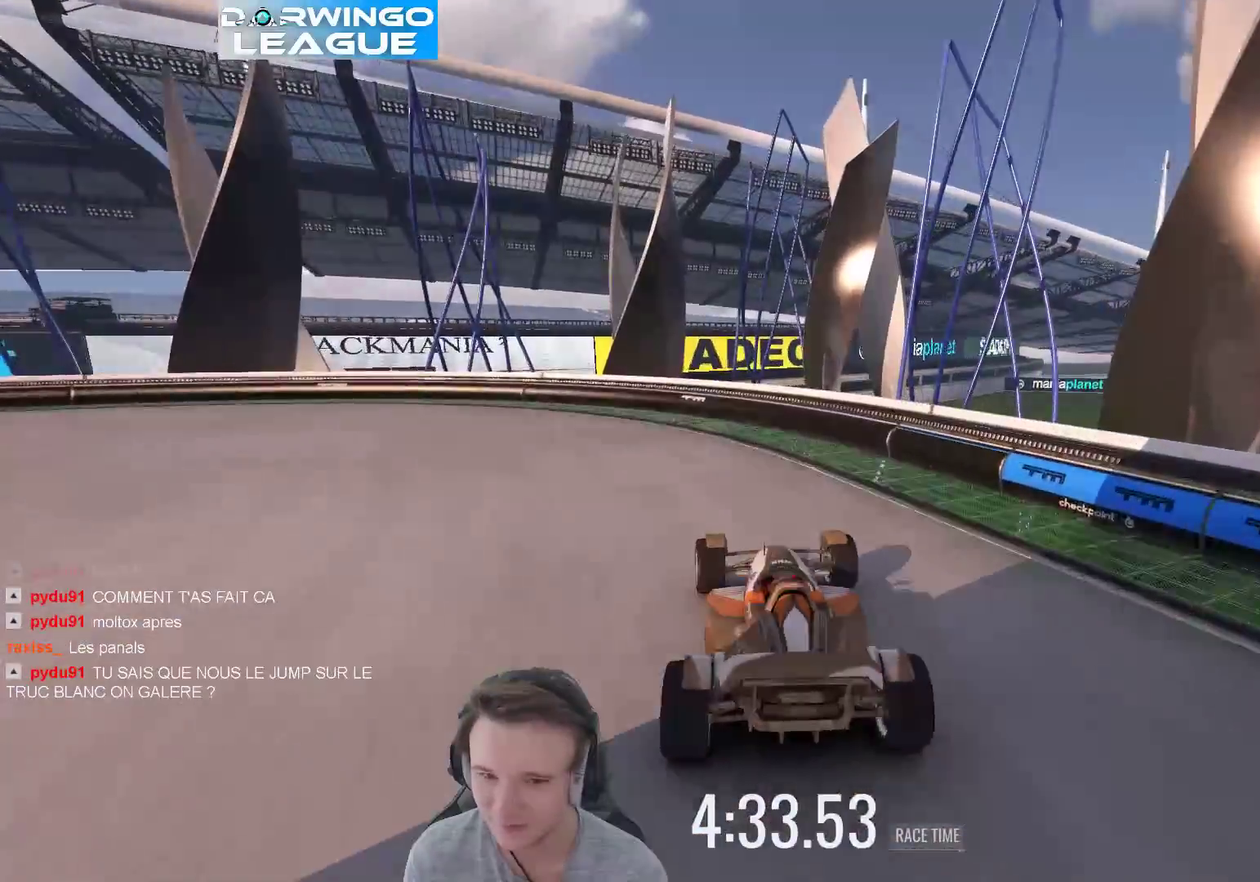
{"buttons": [], "left_stick": "left", "right_stick": "center"}
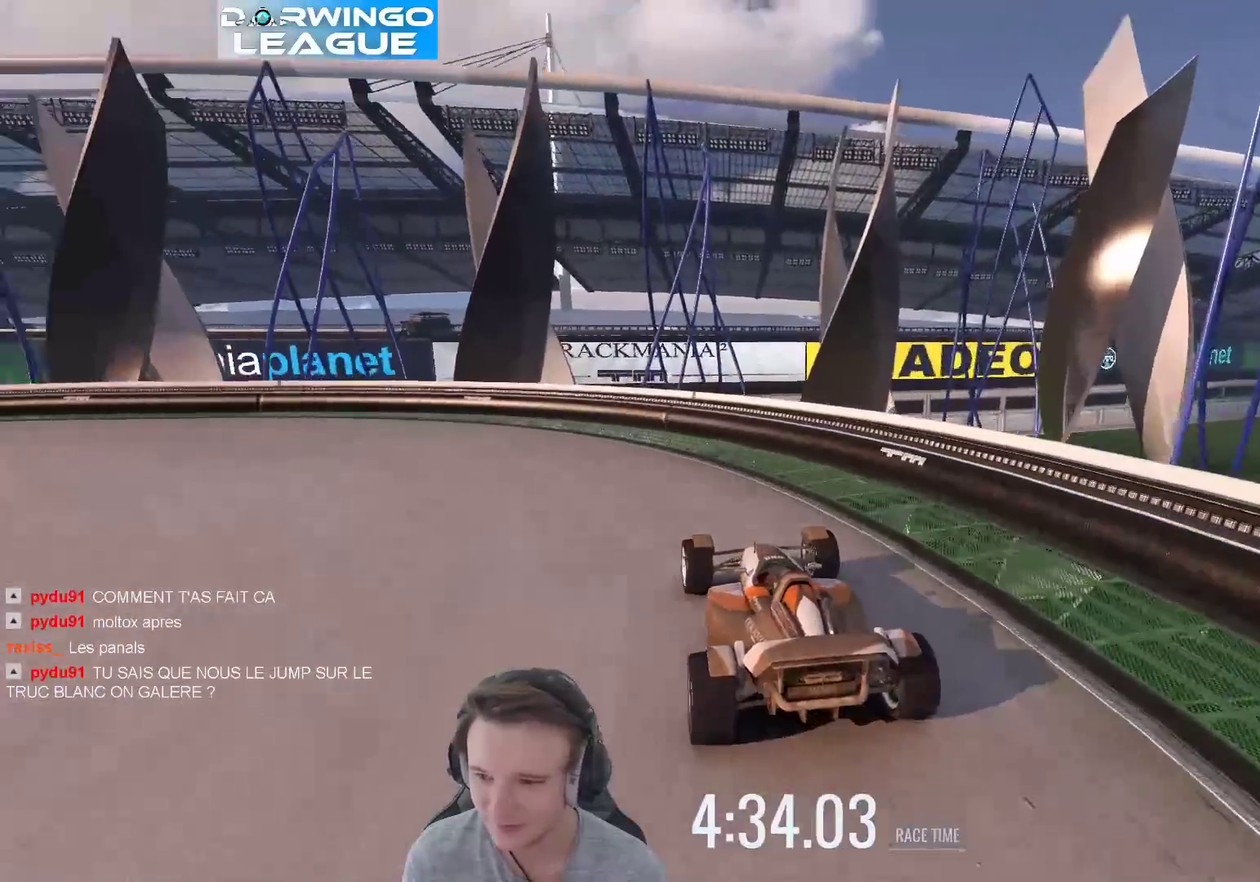
{"buttons": [], "left_stick": "left", "right_stick": "center", "events": []}
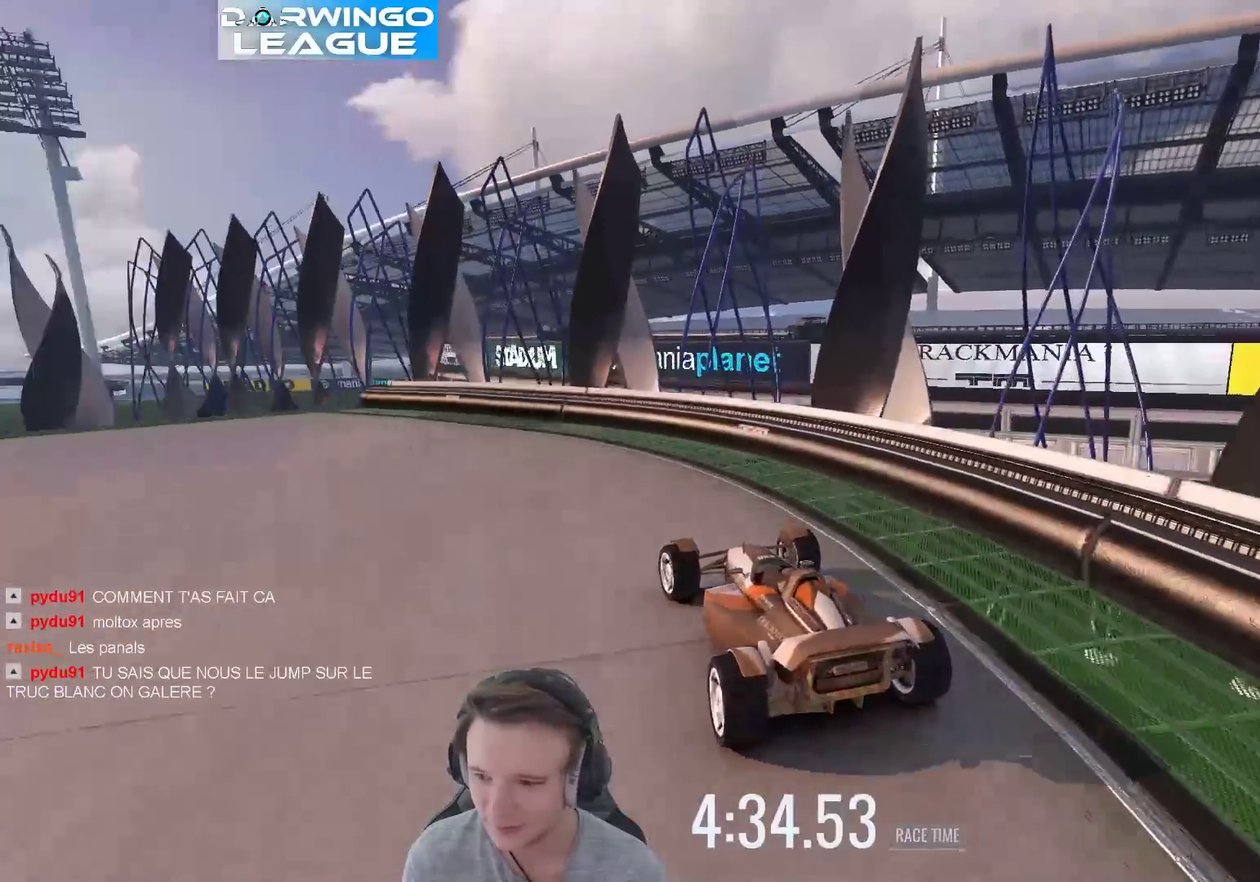
{"buttons": [], "left_stick": "center", "right_stick": "center", "events": [[300, "left_stick", "center"]]}
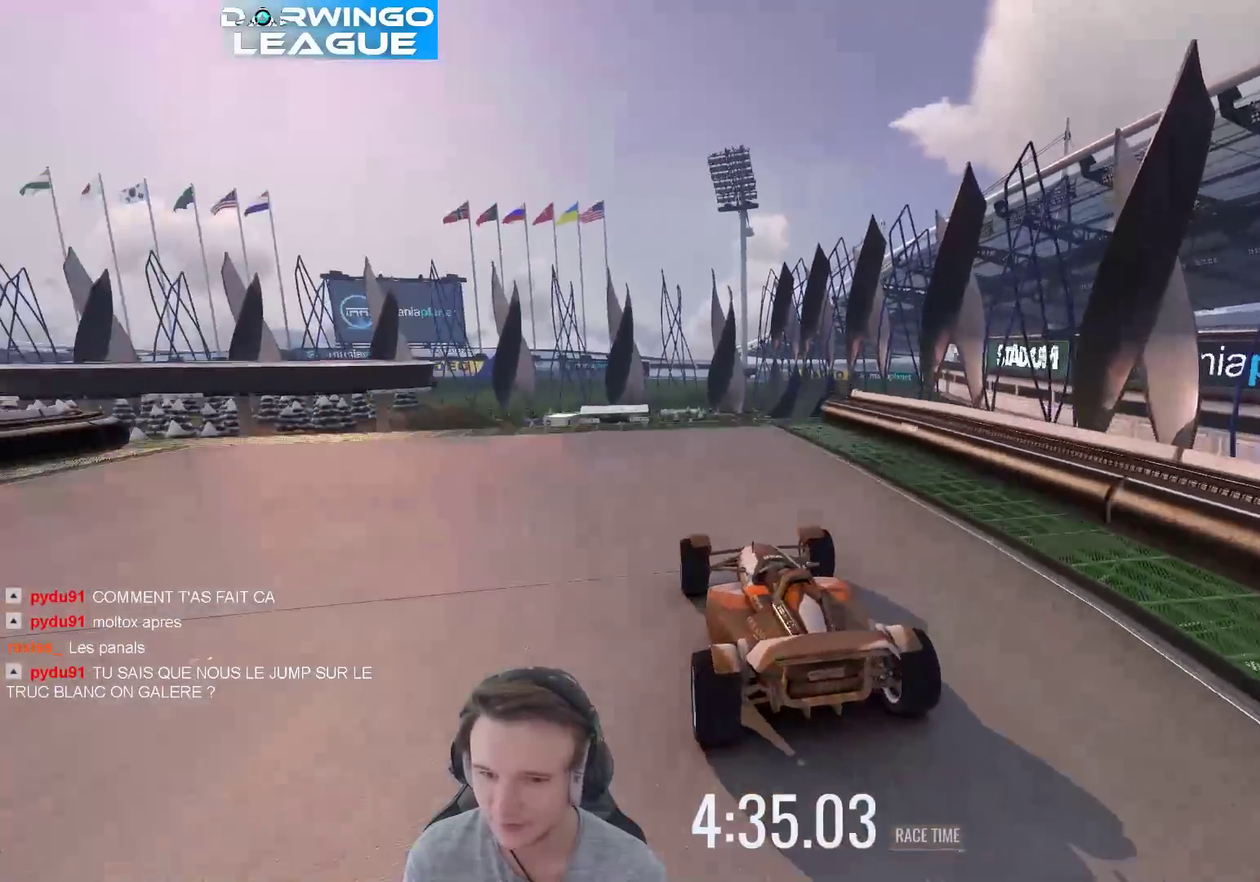
{"buttons": [], "left_stick": "center", "right_stick": "center", "events": []}
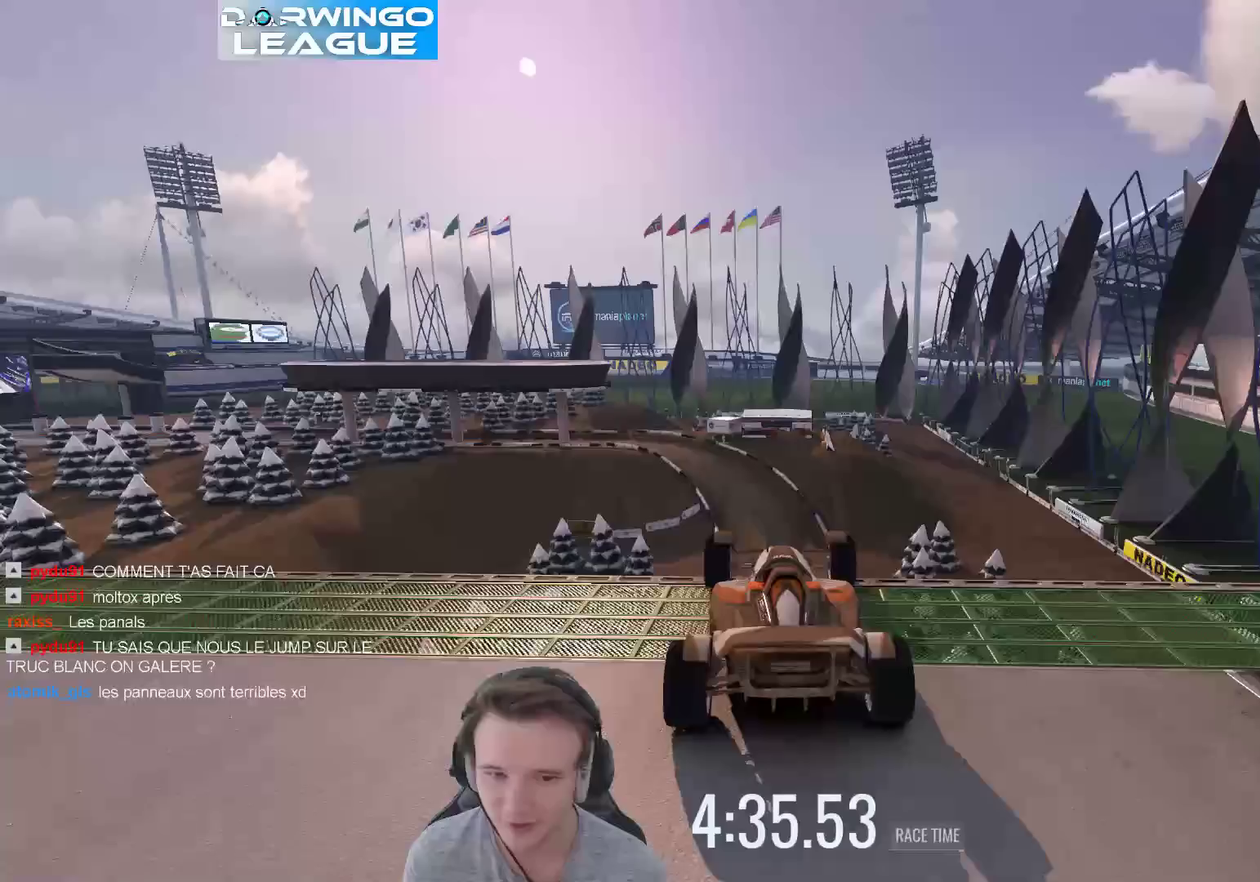
{"buttons": [], "left_stick": "right", "right_stick": "center", "events": [[200, "left_stick", "right"]]}
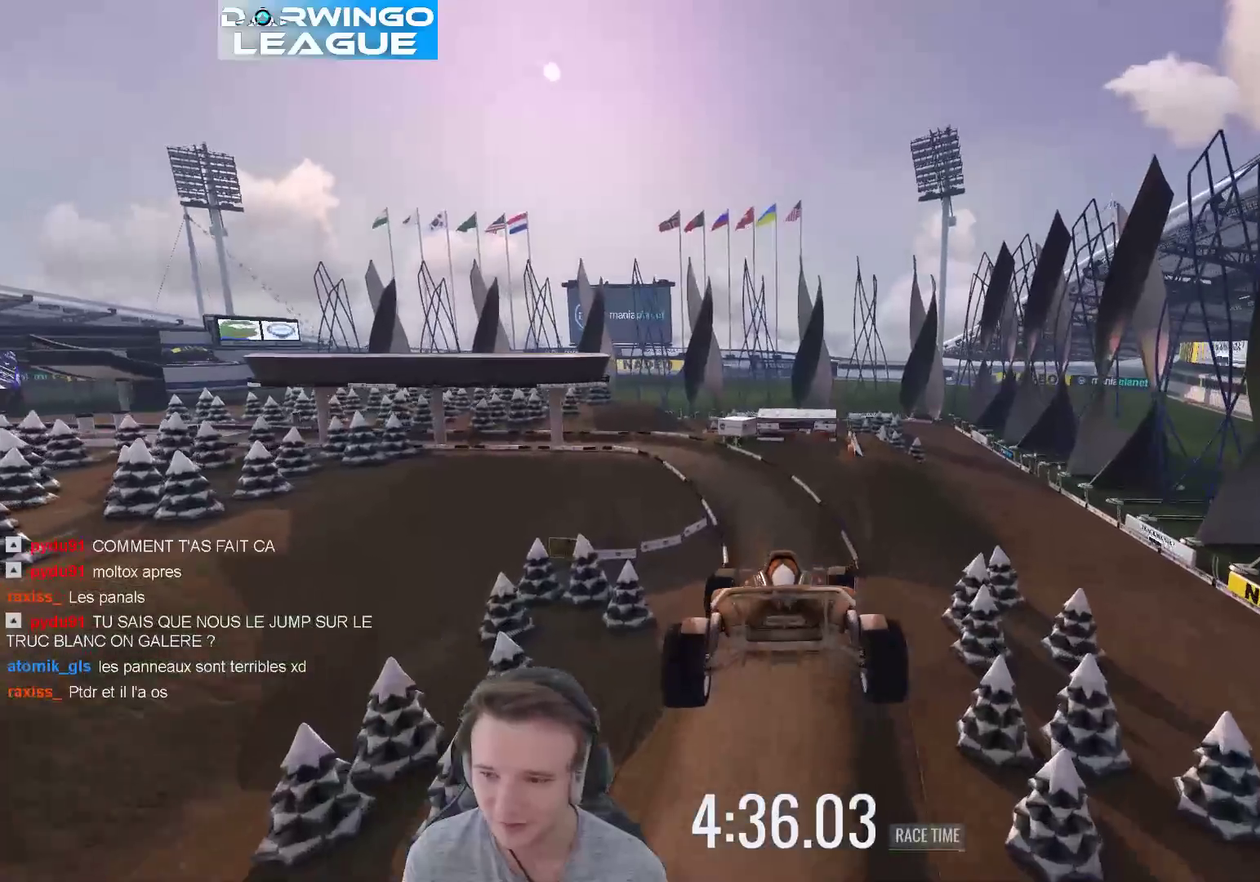
{"buttons": [], "left_stick": "right", "right_stick": "center", "events": []}
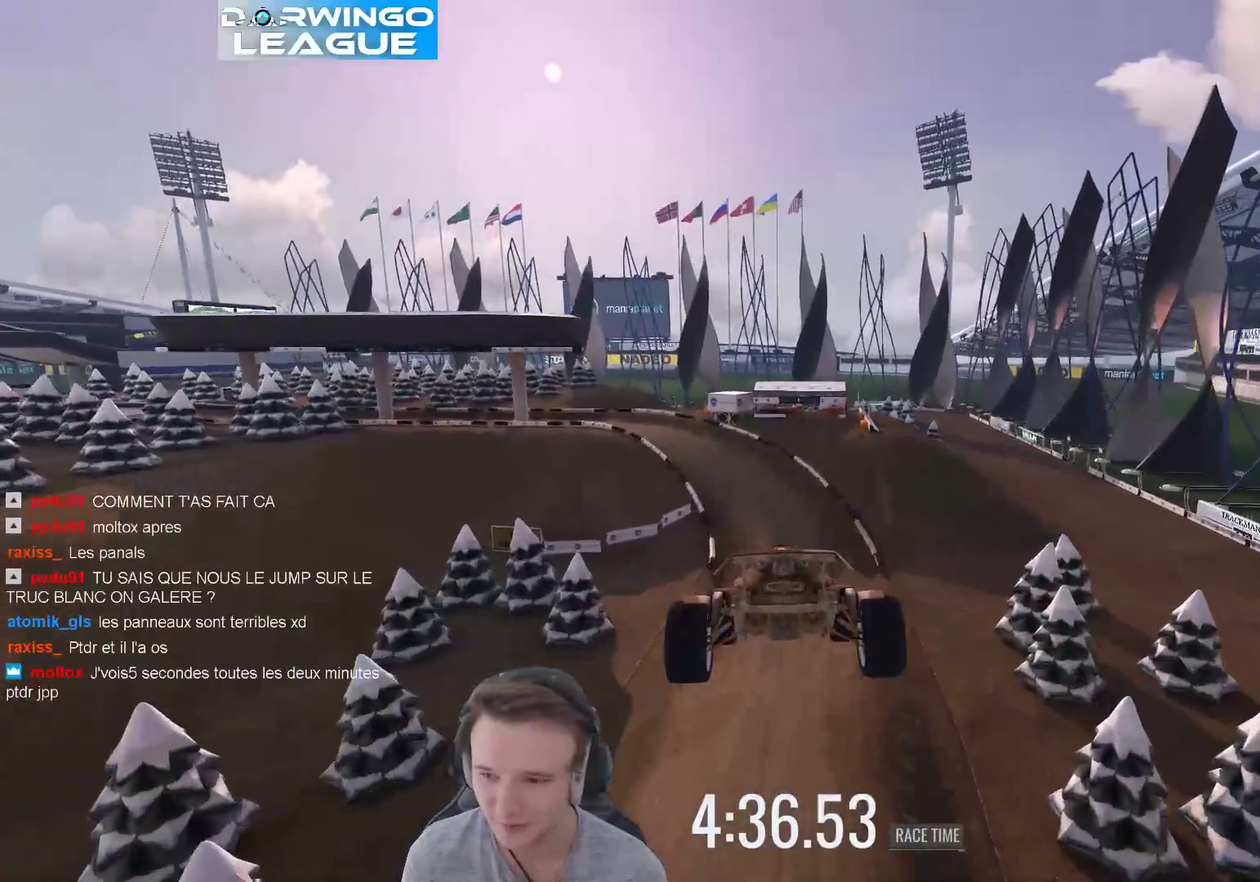
{"buttons": [], "left_stick": "right", "right_stick": "center", "events": []}
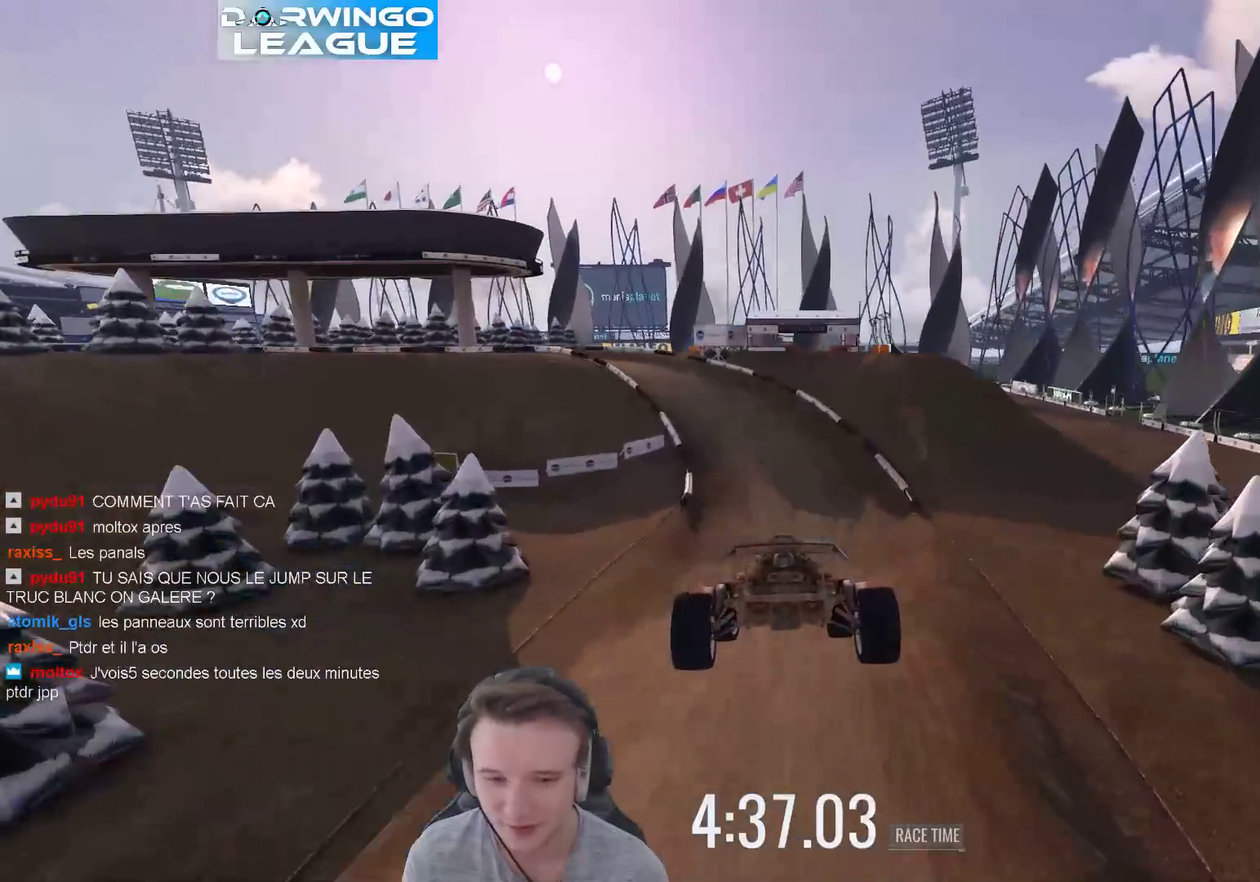
{"buttons": [], "left_stick": "center", "right_stick": "center", "events": [[367, "left_stick", "center"]]}
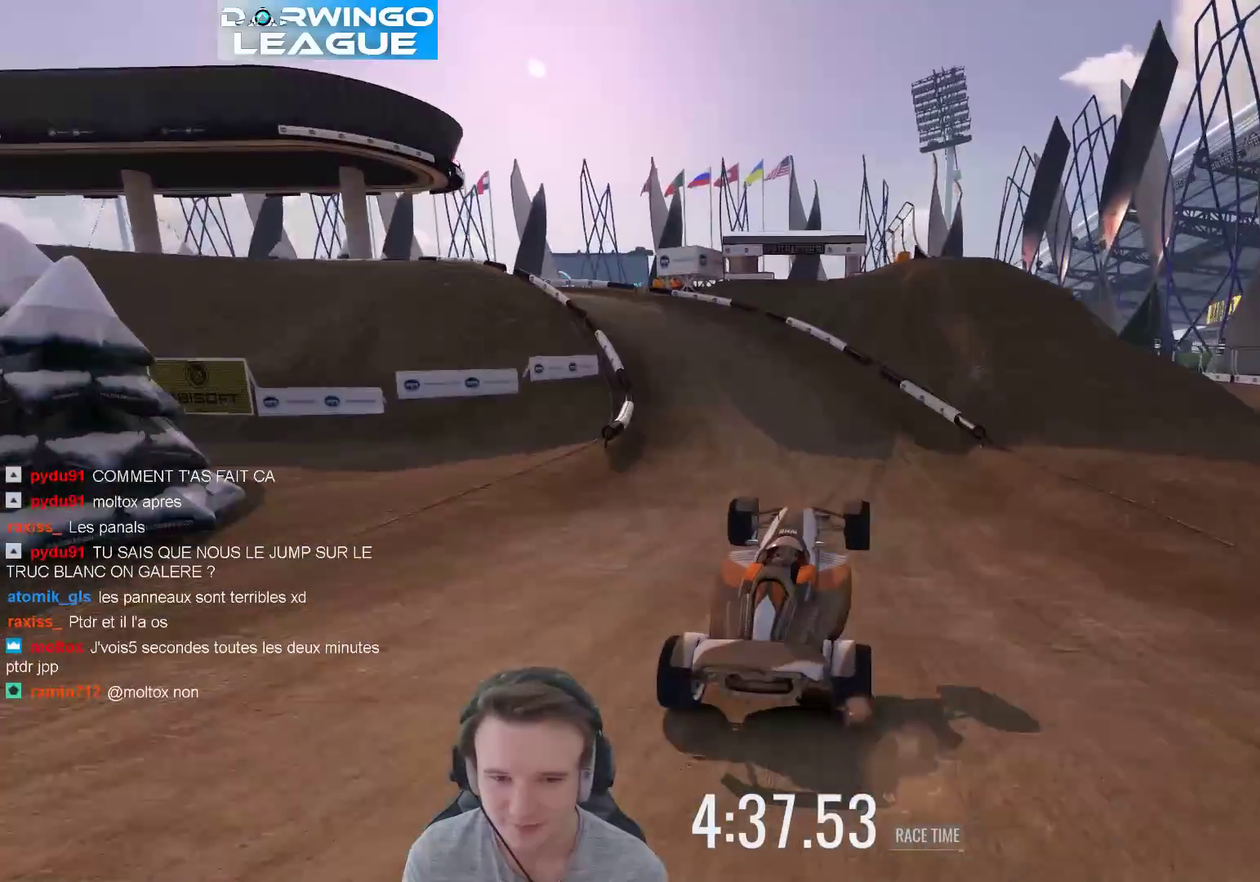
{"buttons": [], "left_stick": "left", "right_stick": "center", "events": [[433, "left_stick", "left"]]}
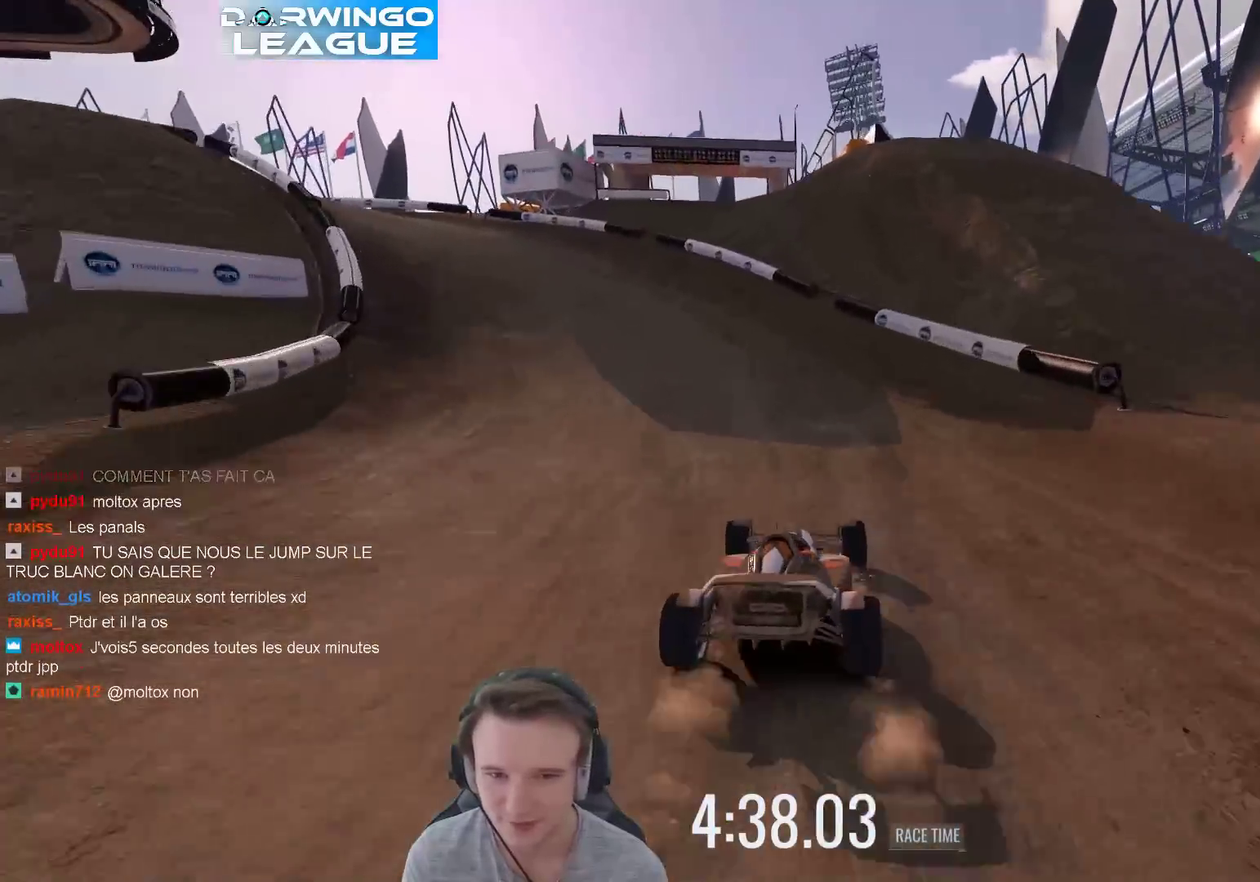
{"buttons": [], "left_stick": "left", "right_stick": "center", "events": [[400, "left_stick", "center"], [467, "left_stick", "left"]]}
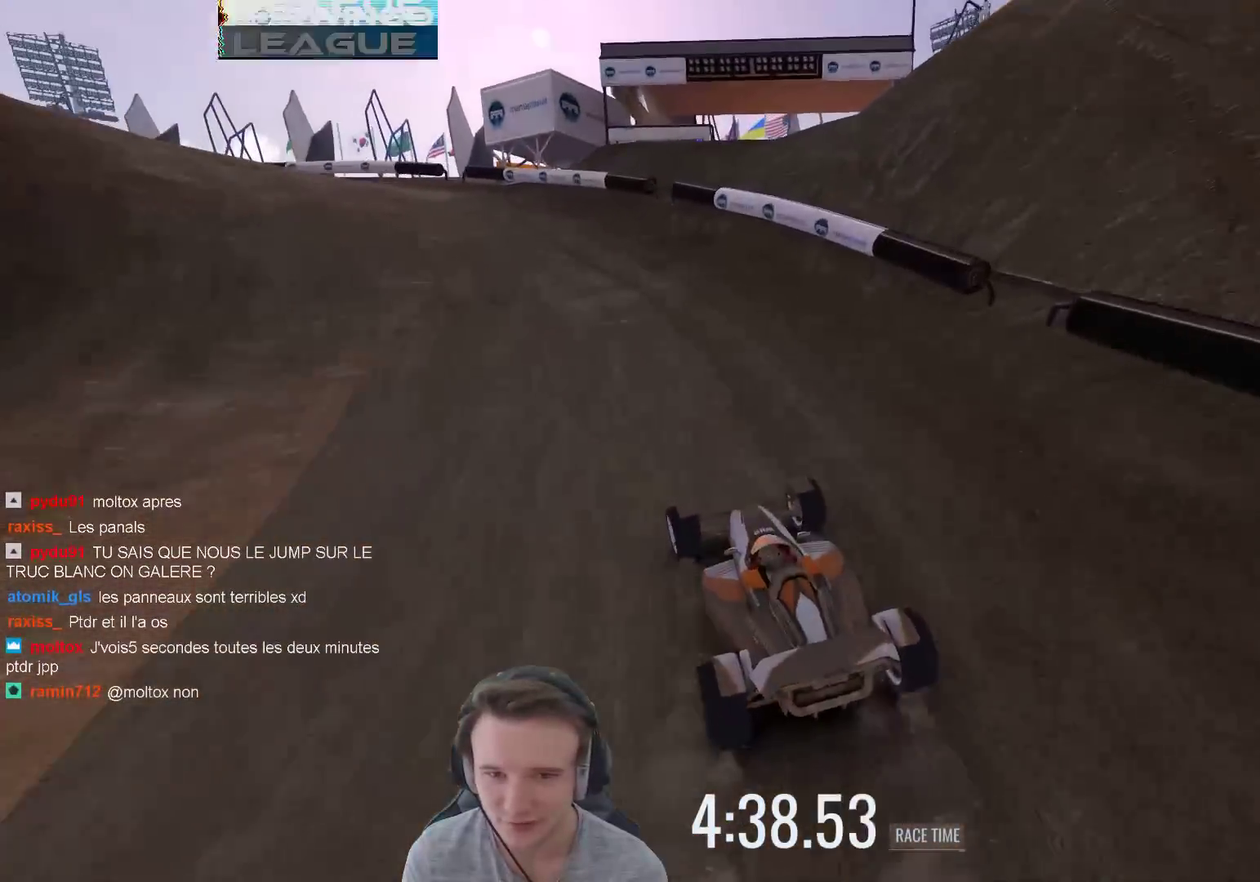
{"buttons": [], "left_stick": "left", "right_stick": "center", "events": [[133, "left_stick", "center"], [367, "left_stick", "left"]]}
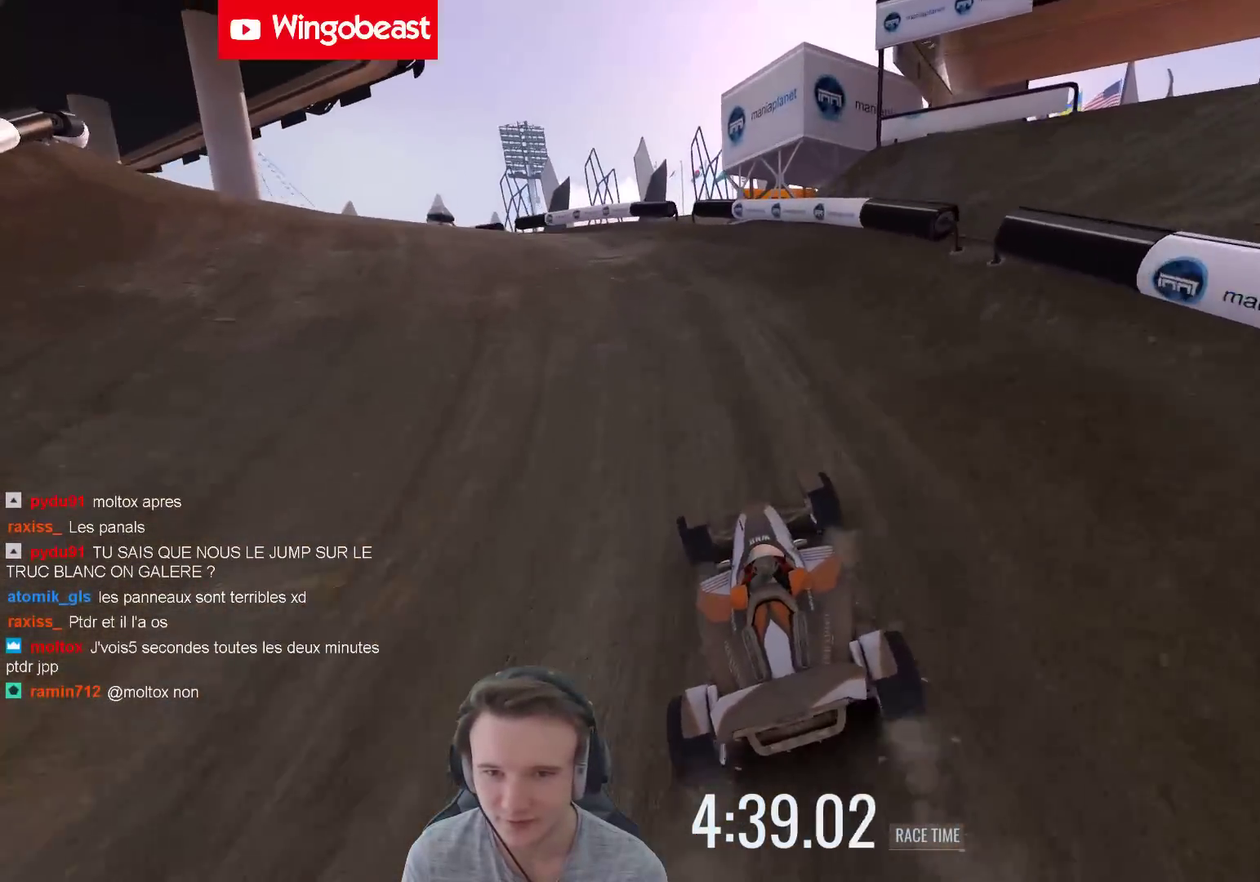
{"buttons": [], "left_stick": "left", "right_stick": "center", "events": [[67, "left_stick", "center"], [200, "left_stick", "left"], [300, "left_stick", "center"], [467, "left_stick", "left"]]}
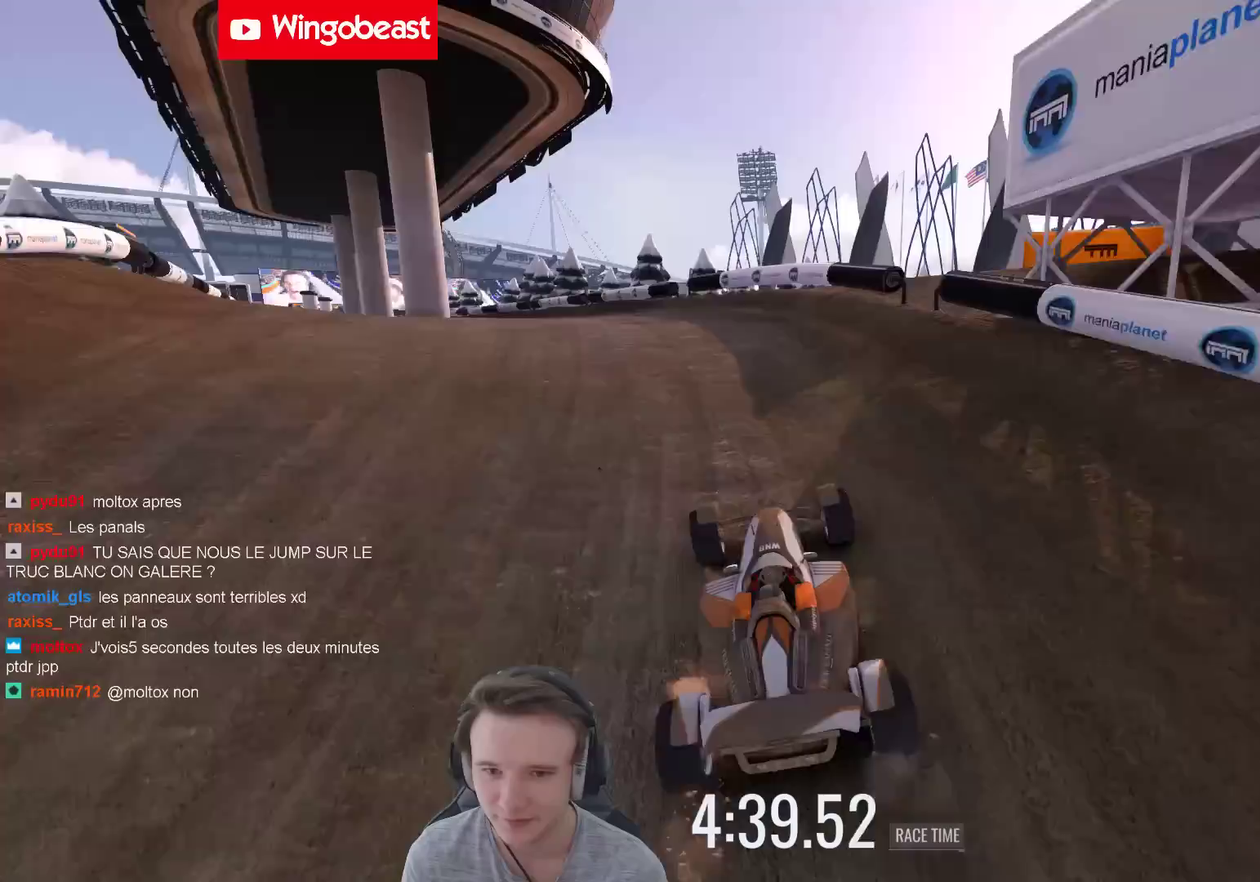
{"buttons": [], "left_stick": "up-left", "right_stick": "center", "events": [[300, "left_stick", "center"], [433, "left_stick", "left"], [483, "left_stick", "up-left"]]}
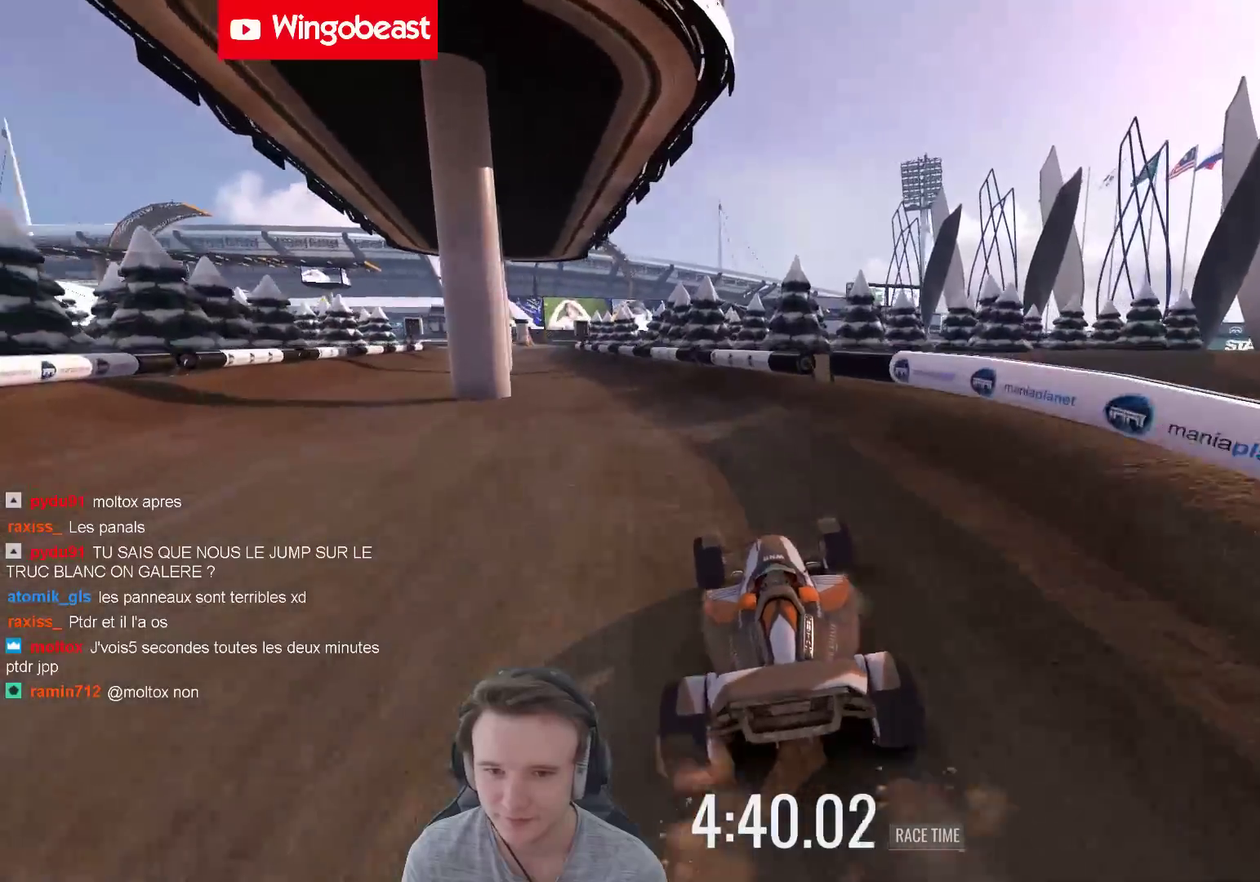
{"buttons": [], "left_stick": "center", "right_stick": "center", "events": [[67, "left_stick", "center"], [133, "left_stick", "left"], [300, "left_stick", "center"]]}
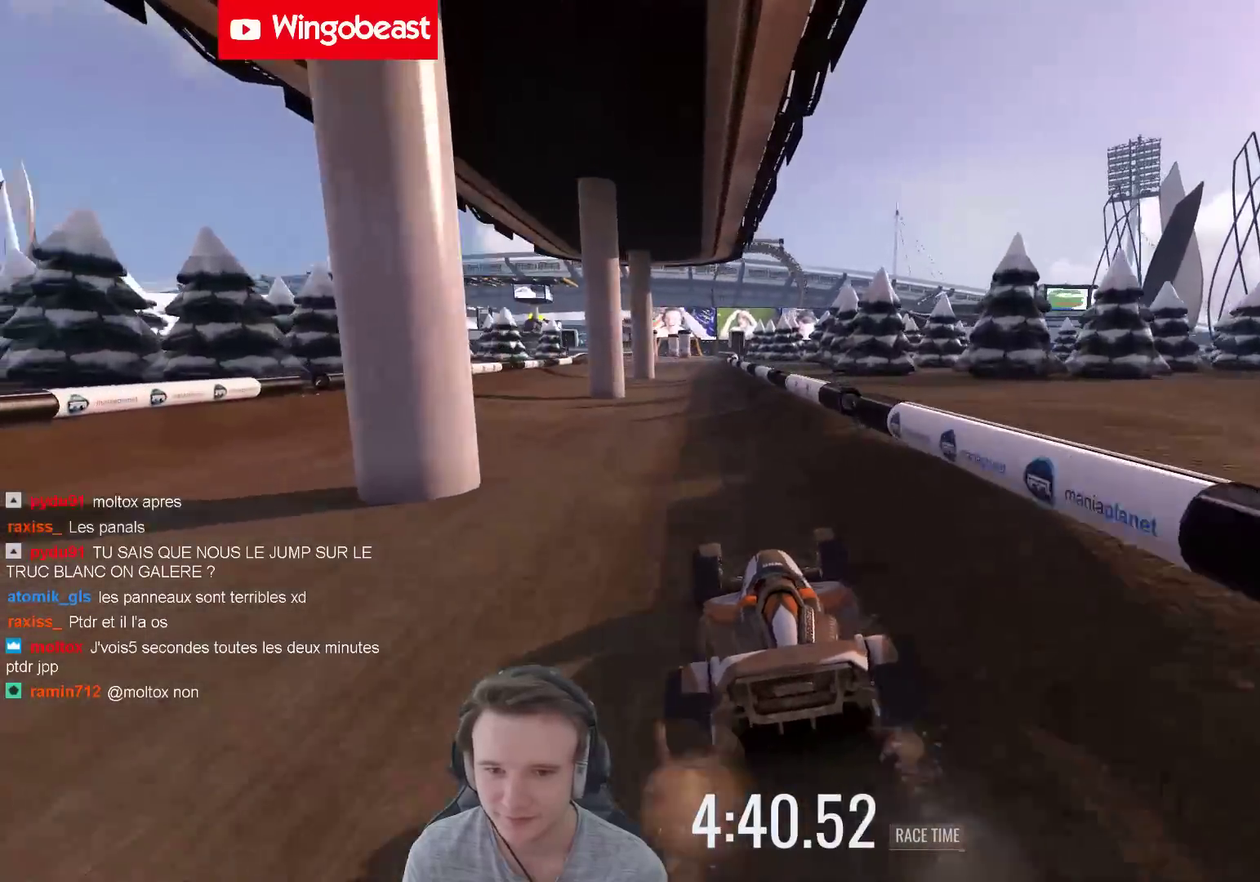
{"buttons": [], "left_stick": "center", "right_stick": "center", "events": []}
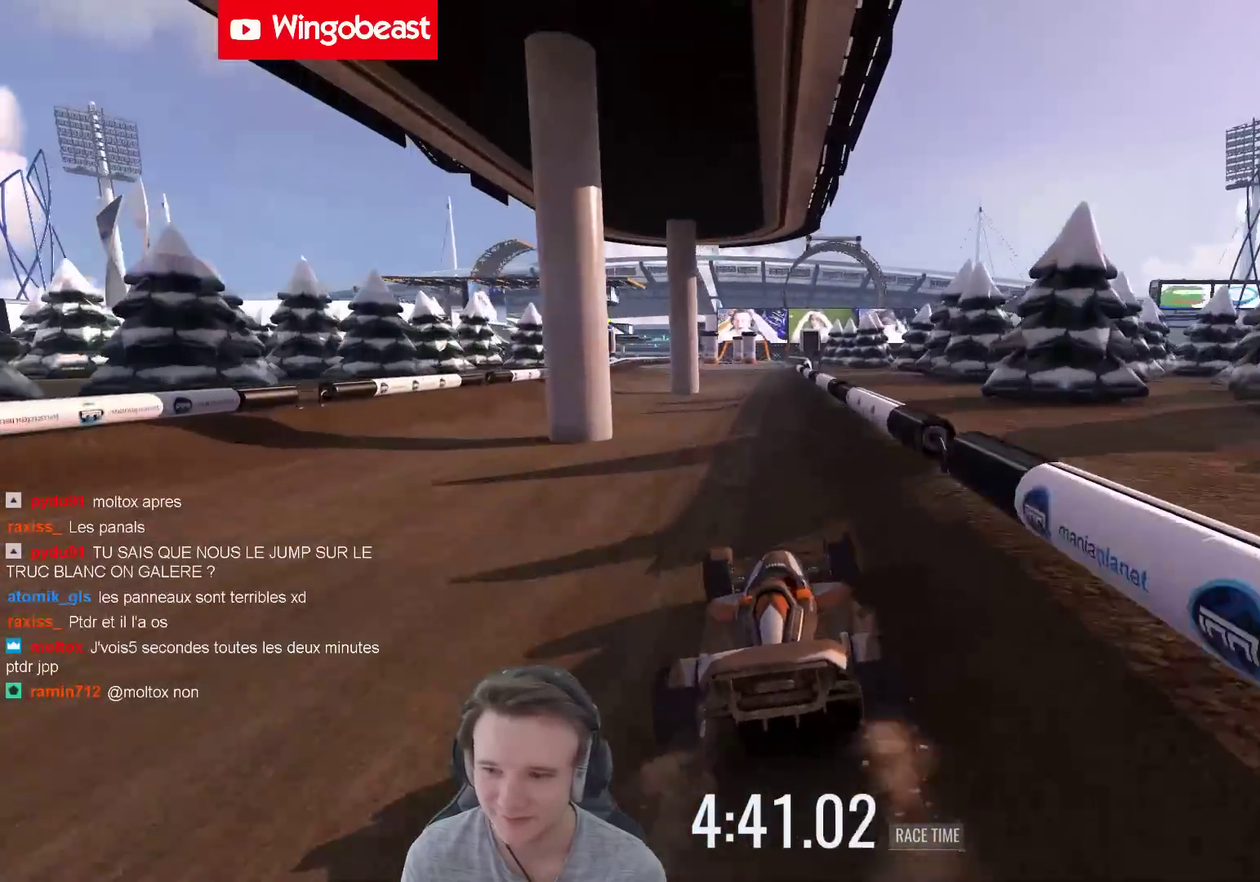
{"buttons": [], "left_stick": "center", "right_stick": "center", "events": []}
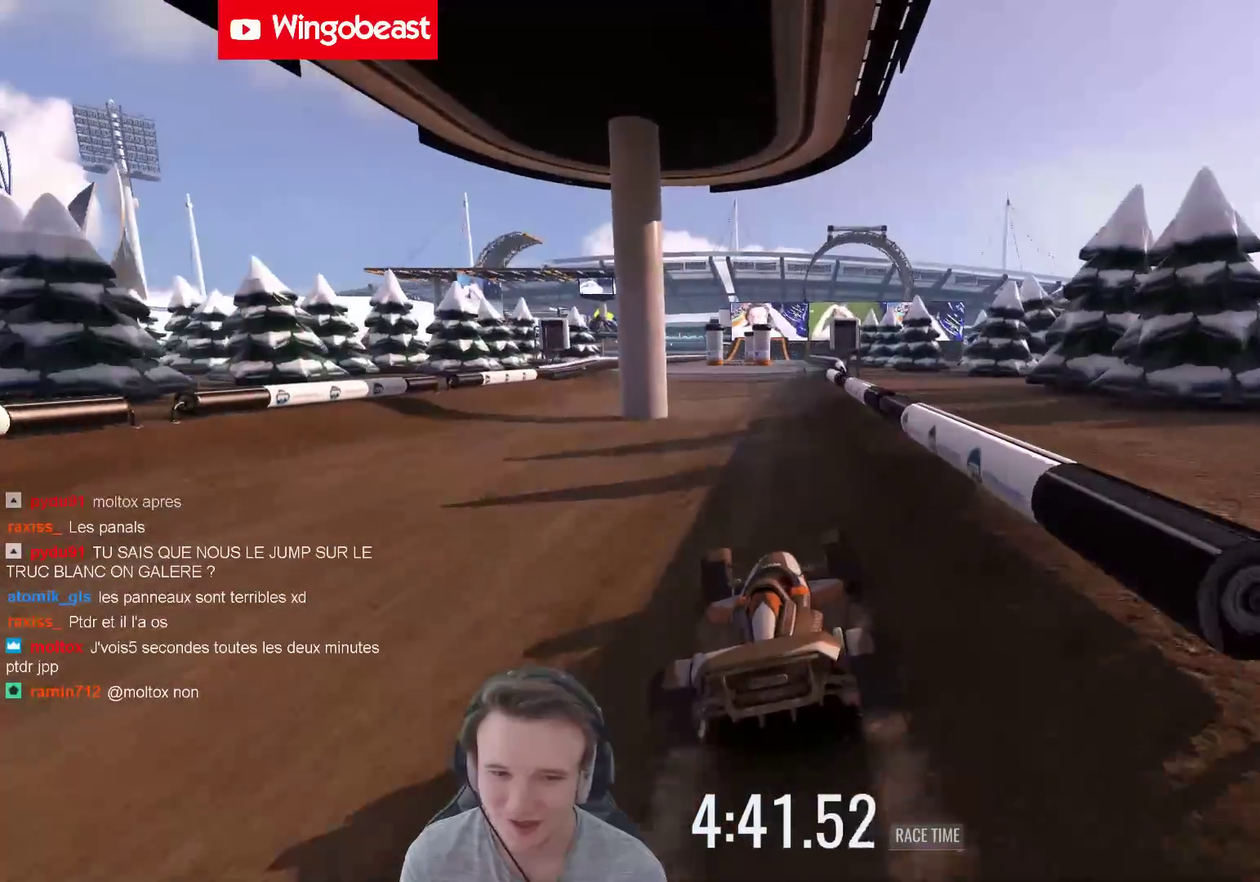
{"buttons": [], "left_stick": "center", "right_stick": "center", "events": [[333, "left_stick", "right"], [400, "left_stick", "center"]]}